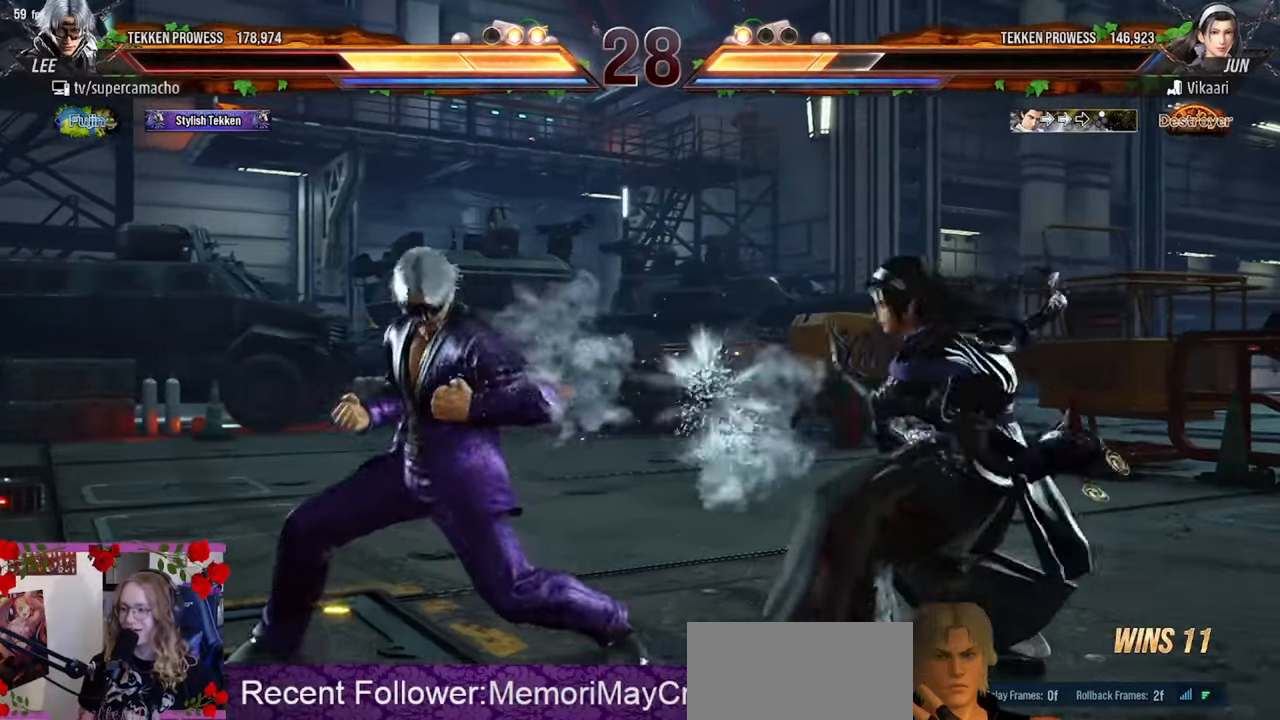
Gameplay with a controller (arcade stick); each line is a JSON object with the inputs held at the frame after it. "events" lists button and stick changes between this image and that frame as [ms after this image, input, new state], when the widget could be followed in between. Not read: L3 R3.
{"buttons": [], "left_stick": "left", "events": []}
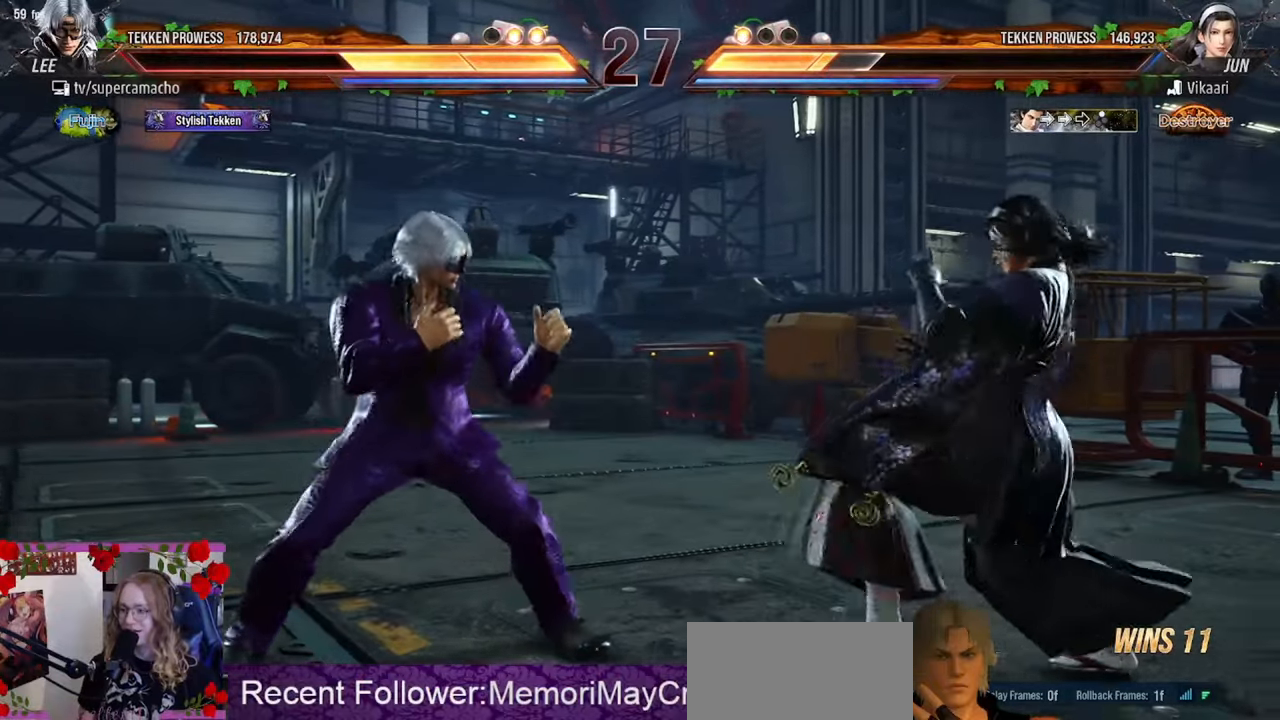
{"buttons": [], "left_stick": "center", "events": [[50, "left_stick", "down"], [233, "left_stick", "down-right"], [250, "CIRCLE", "down"], [350, "left_stick", "center"], [367, "CIRCLE", "up"]]}
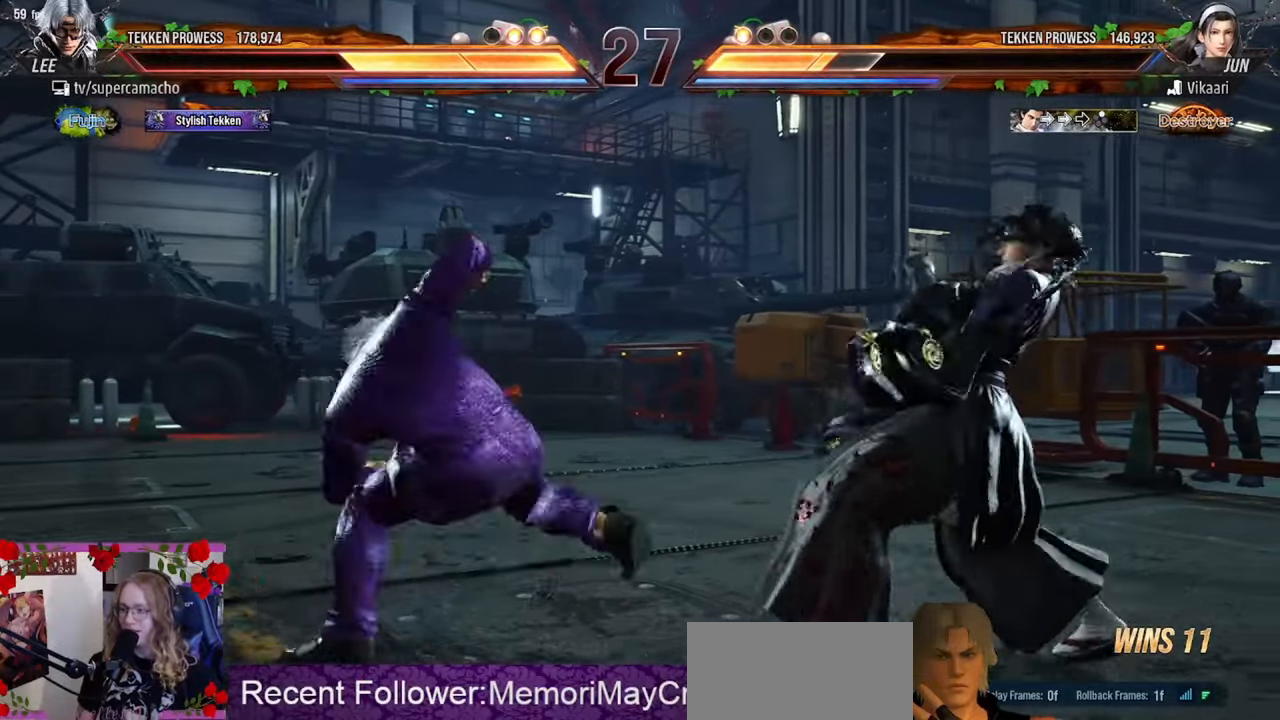
{"buttons": [], "left_stick": "left", "events": [[467, "left_stick", "left"]]}
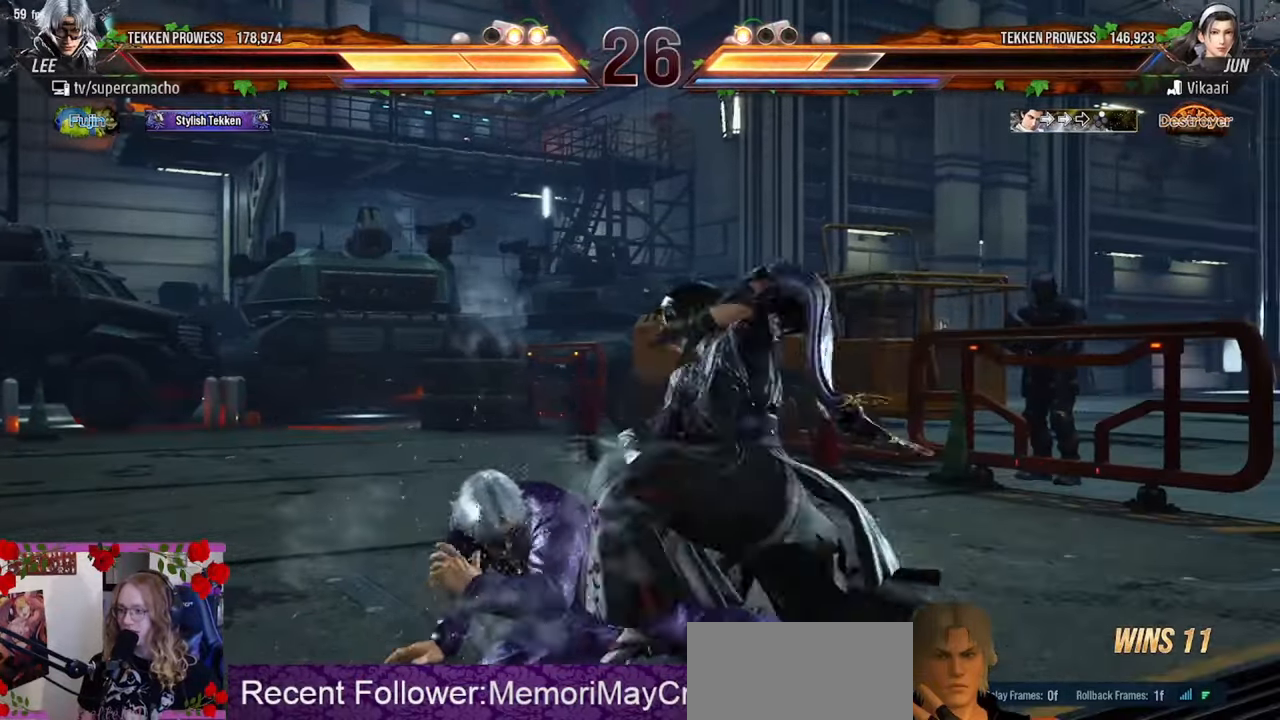
{"buttons": [], "left_stick": "left", "events": []}
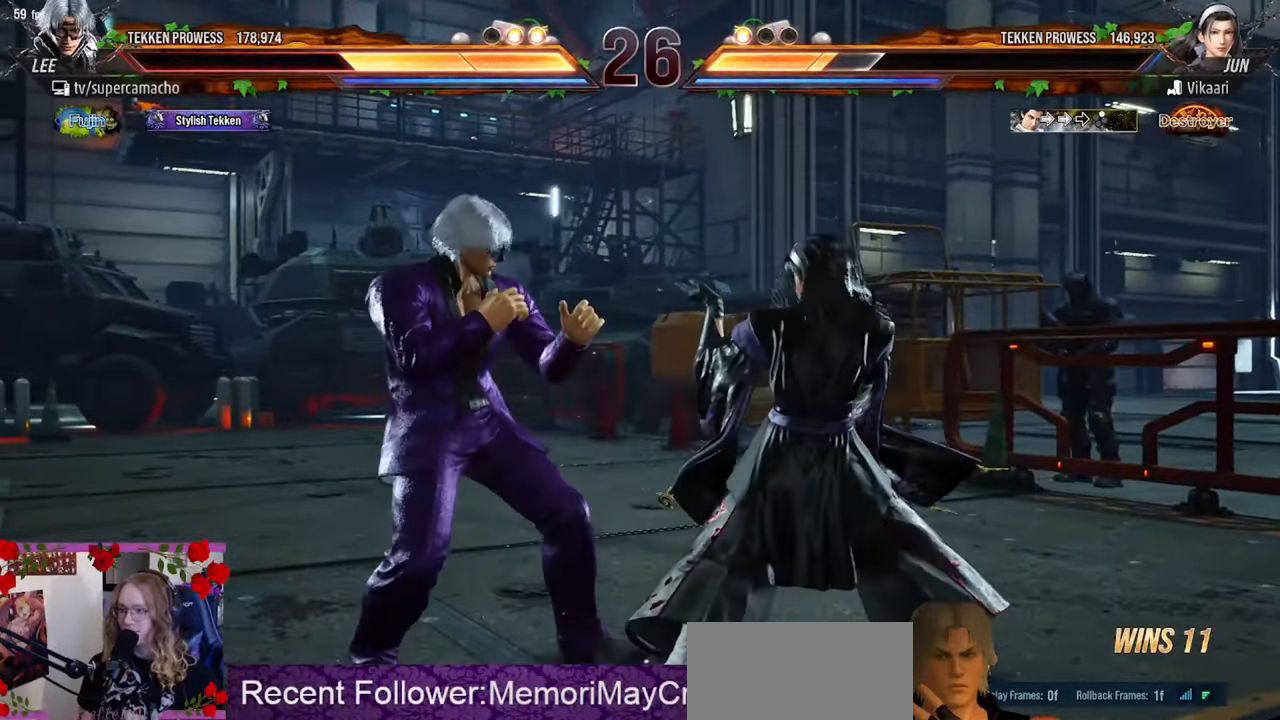
{"buttons": [], "left_stick": "down-left", "events": [[33, "left_stick", "center"], [133, "left_stick", "left"], [233, "left_stick", "center"], [283, "left_stick", "left"], [467, "left_stick", "down-left"]]}
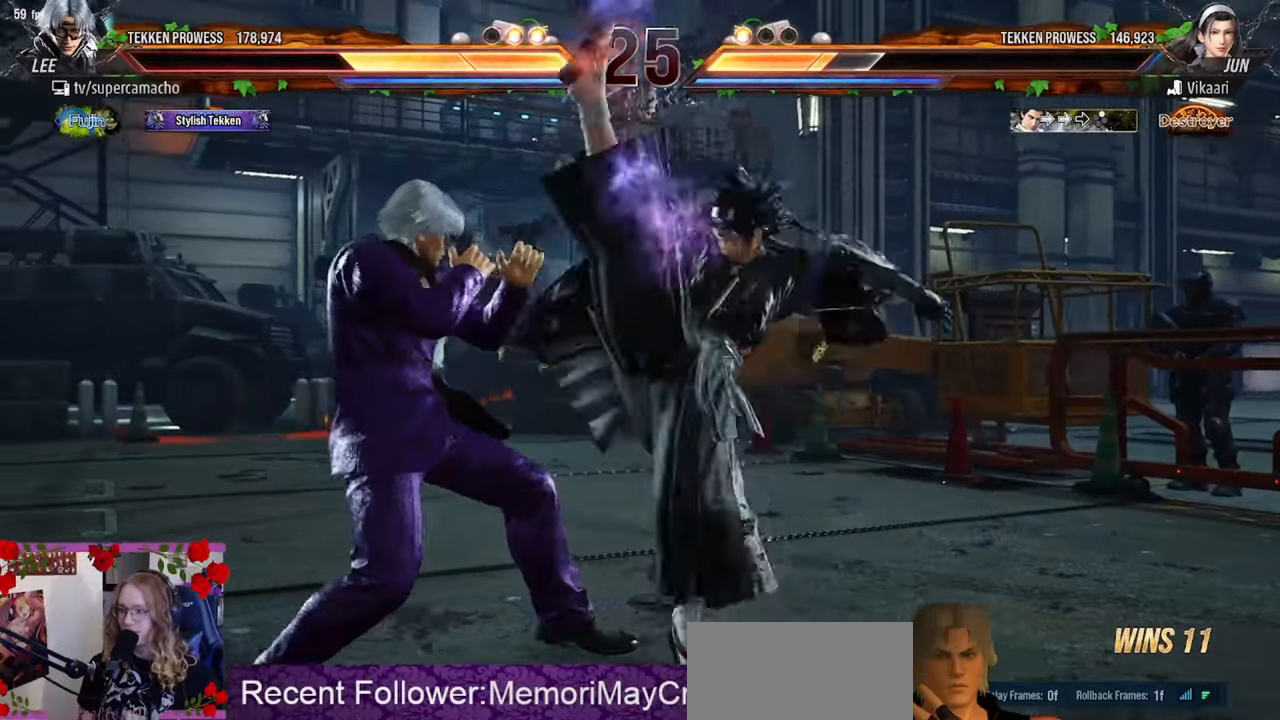
{"buttons": [], "left_stick": "left", "events": [[17, "left_stick", "left"], [83, "left_stick", "center"], [133, "left_stick", "left"]]}
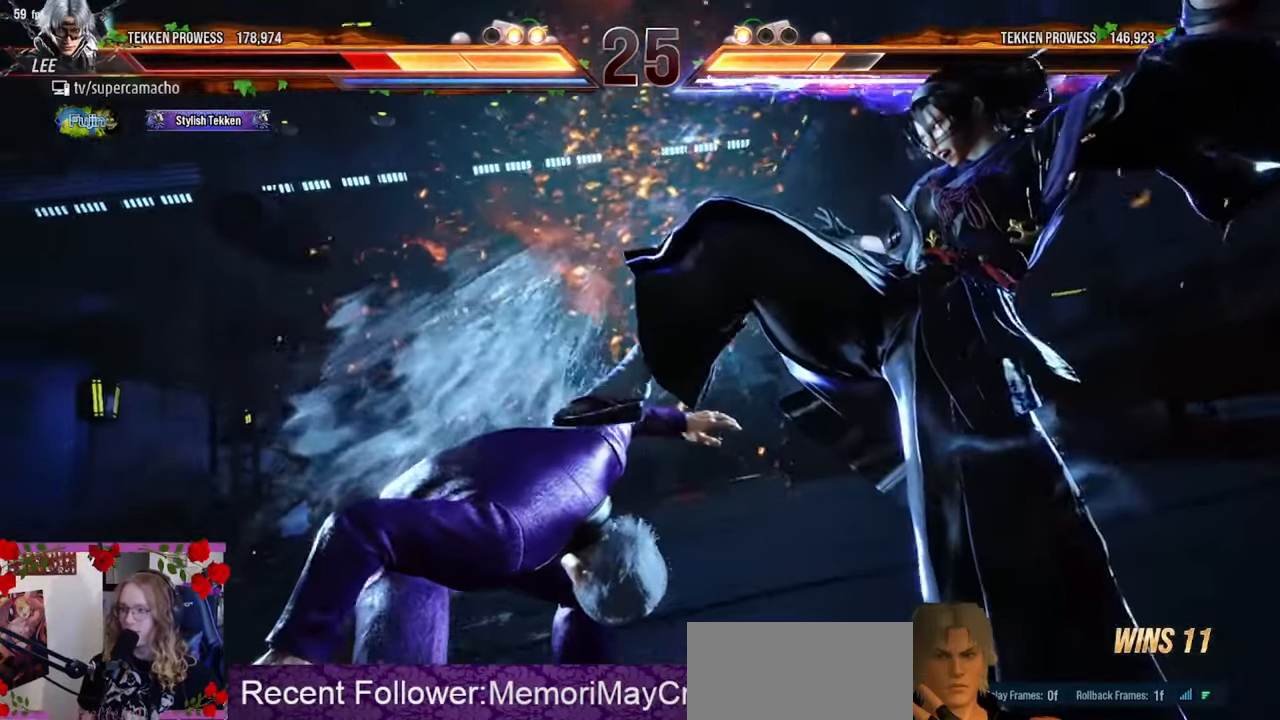
{"buttons": [], "left_stick": "left", "events": []}
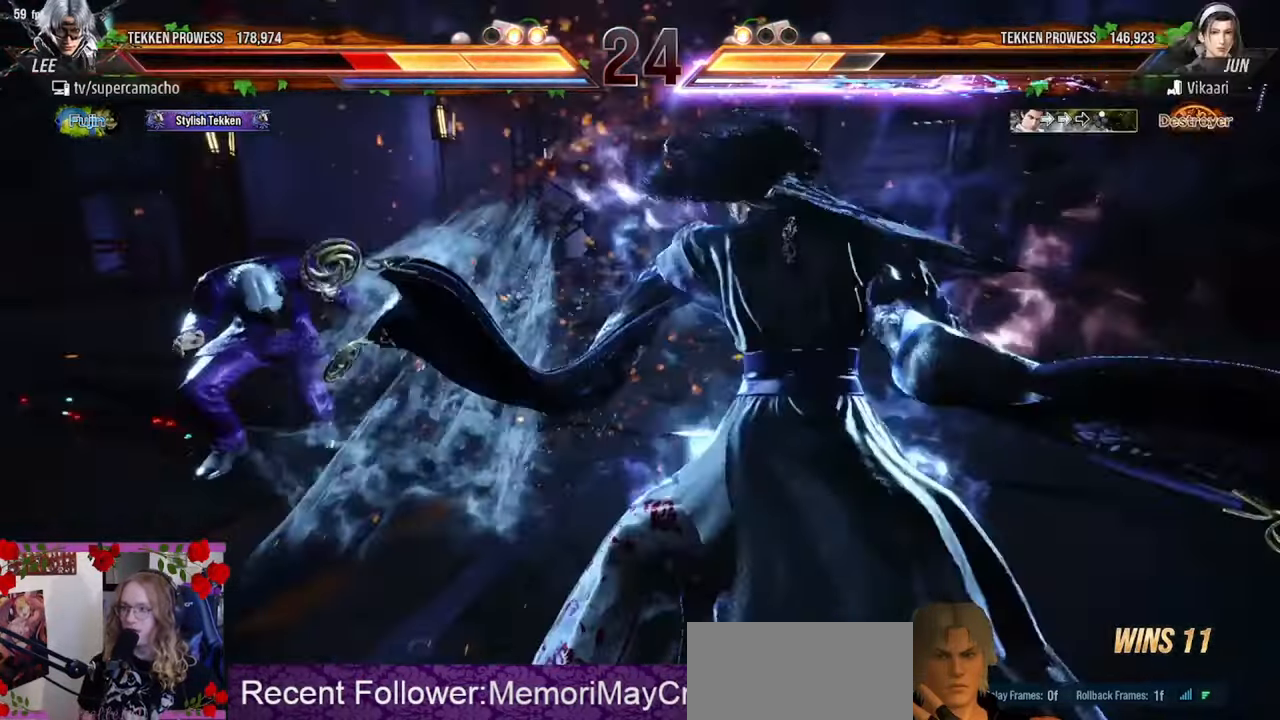
{"buttons": [], "left_stick": "left", "events": []}
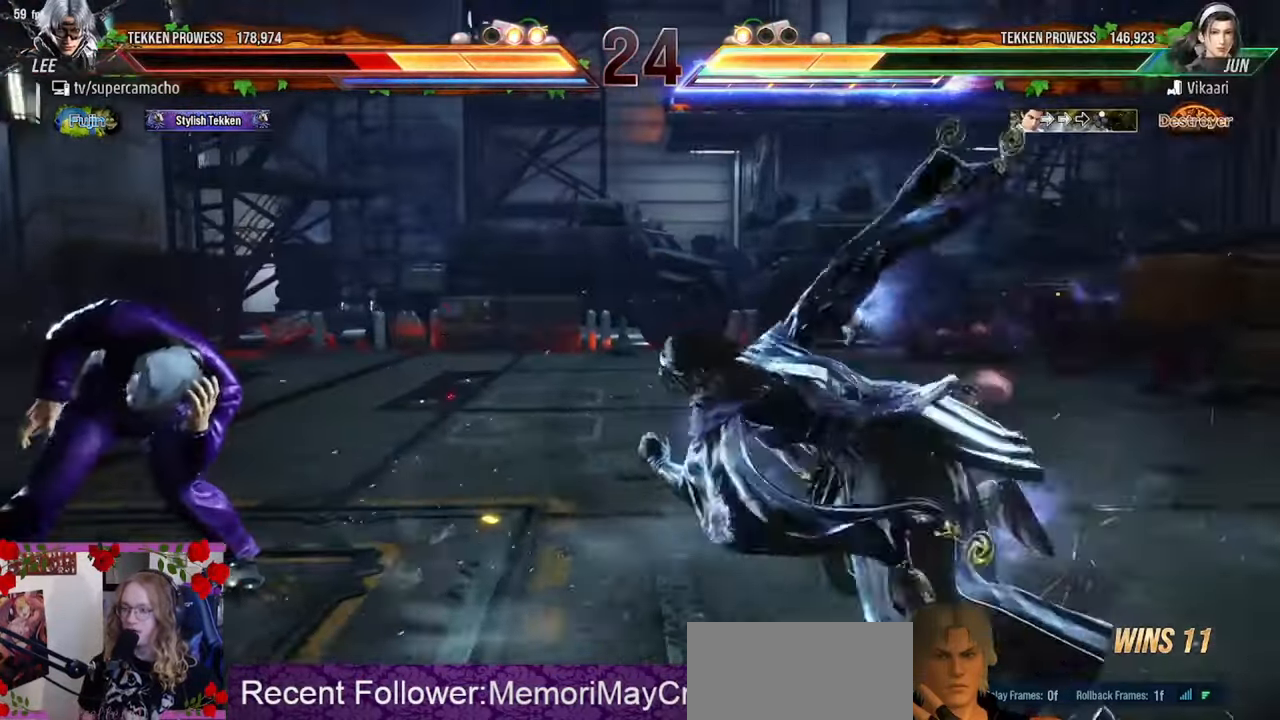
{"buttons": [], "left_stick": "left", "events": [[317, "CIRCLE", "down"], [317, "TRIANGLE", "down"], [467, "CIRCLE", "up"], [467, "TRIANGLE", "up"]]}
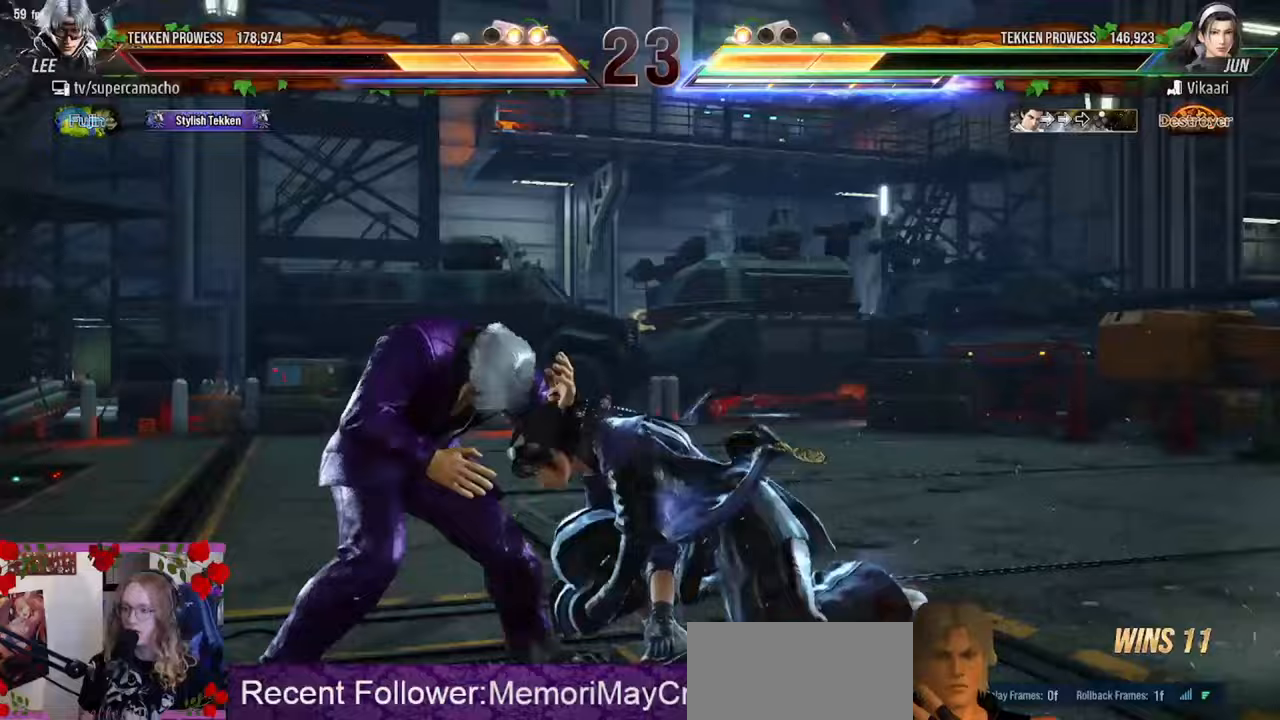
{"buttons": [], "left_stick": "left", "events": [[200, "left_stick", "center"], [317, "R2", "down"], [400, "R2", "up"], [417, "left_stick", "left"]]}
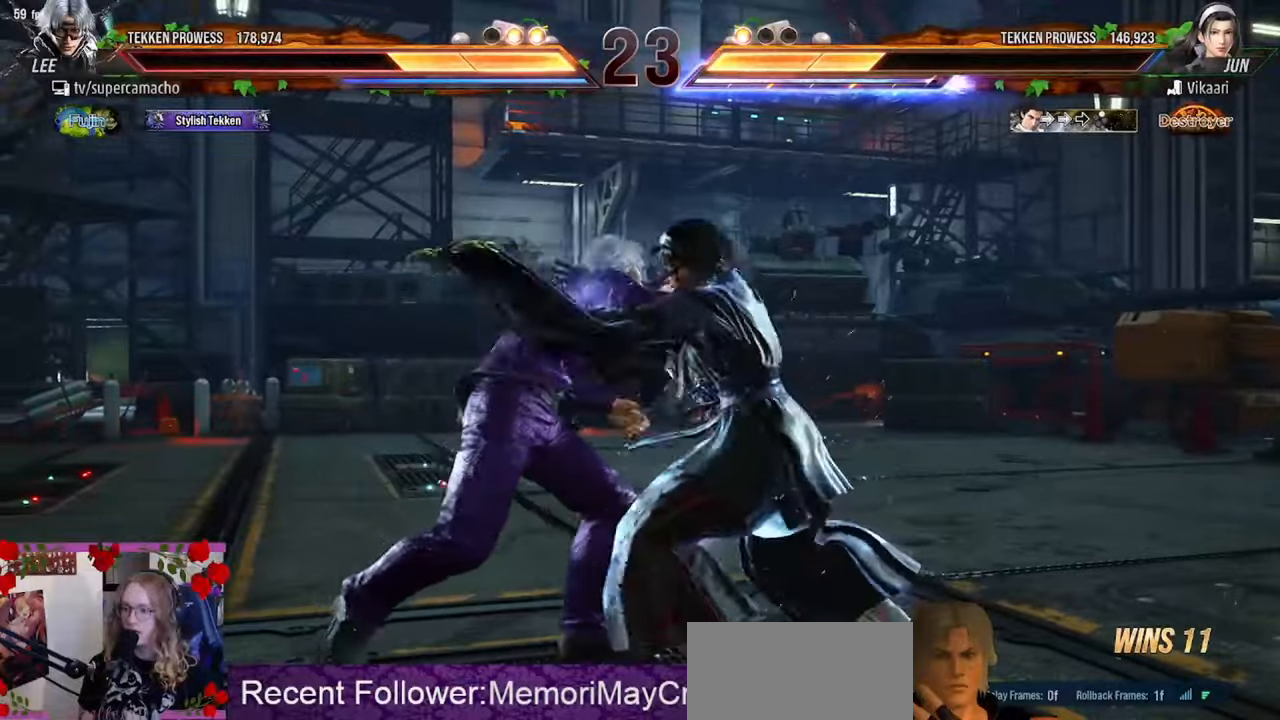
{"buttons": [], "left_stick": "left", "events": [[300, "R1", "down"], [300, "TRIANGLE", "down"], [333, "R1", "up"], [350, "TRIANGLE", "up"], [450, "R1", "down"], [450, "TRIANGLE", "down"], [483, "R1", "up"], [500, "TRIANGLE", "up"]]}
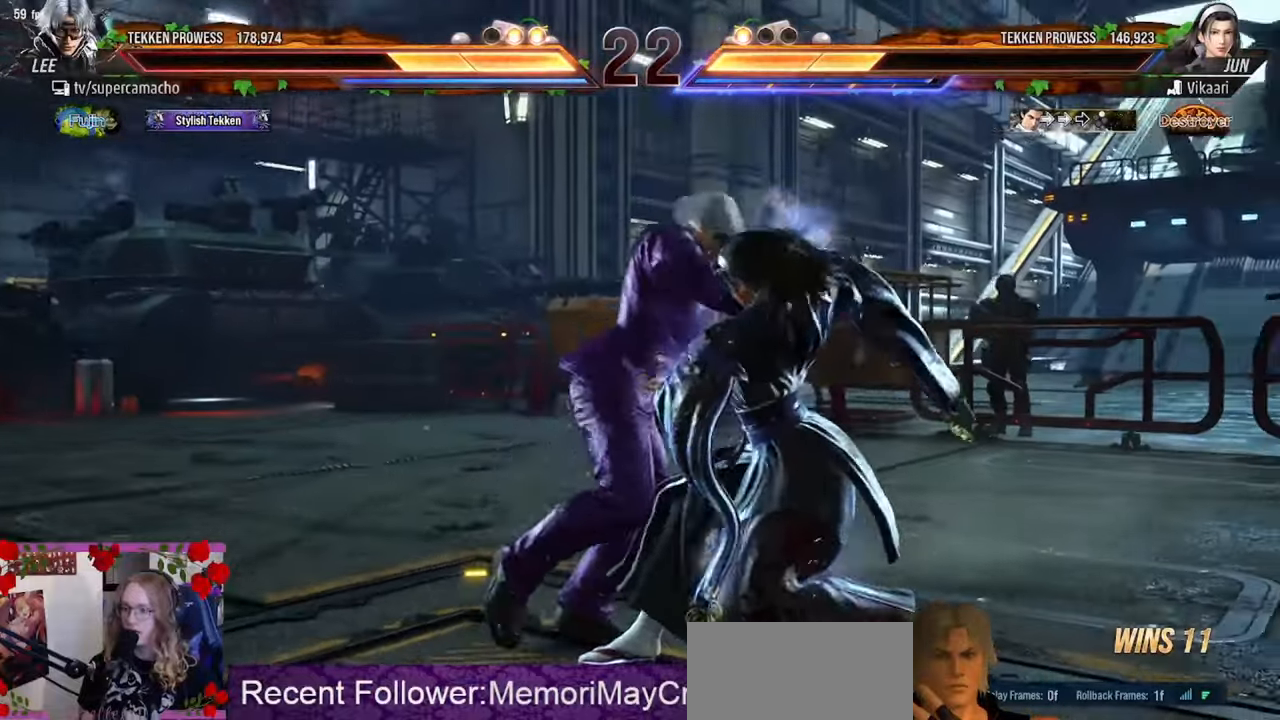
{"buttons": [], "left_stick": "left", "events": []}
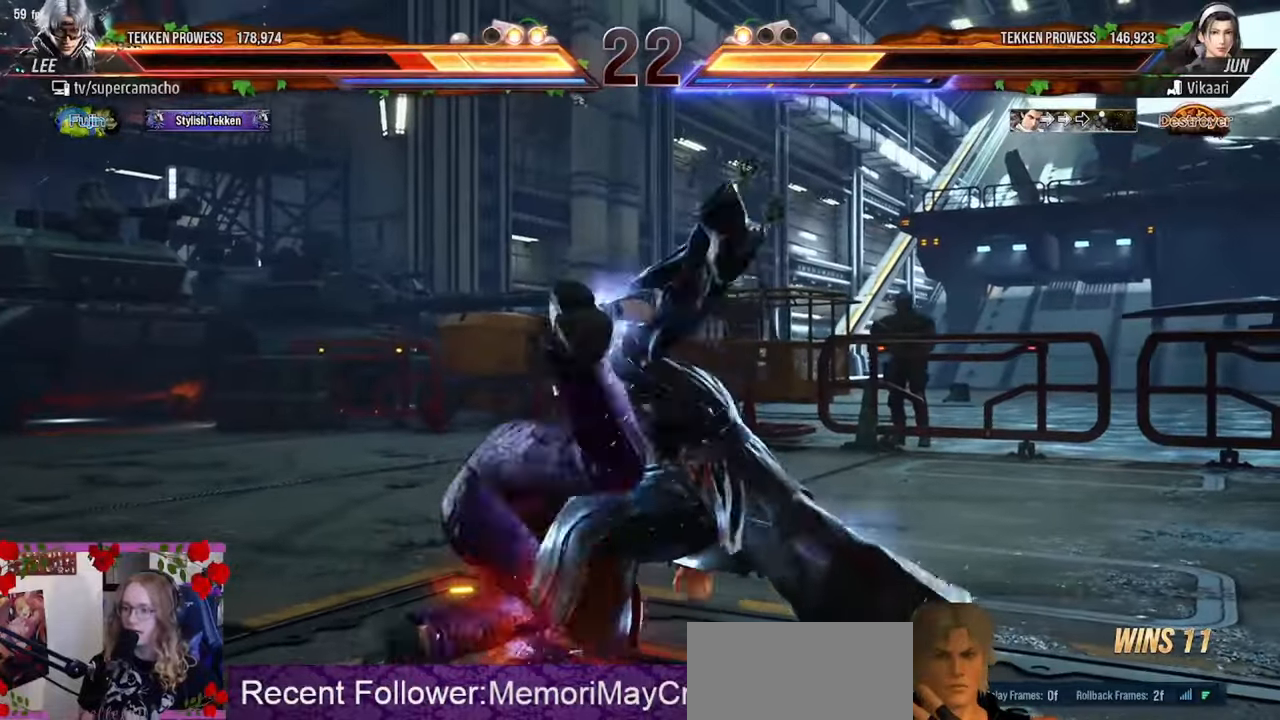
{"buttons": [], "left_stick": "center", "events": [[117, "left_stick", "center"]]}
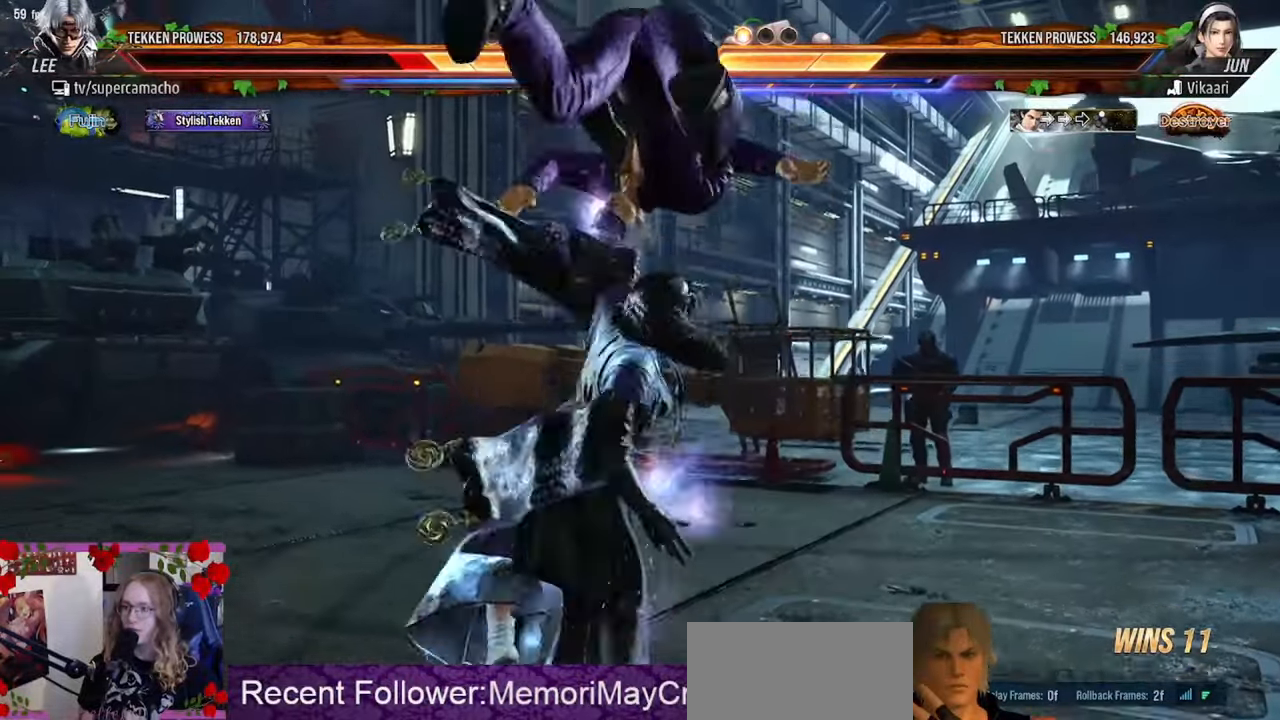
{"buttons": [], "left_stick": "right", "events": [[67, "left_stick", "right"]]}
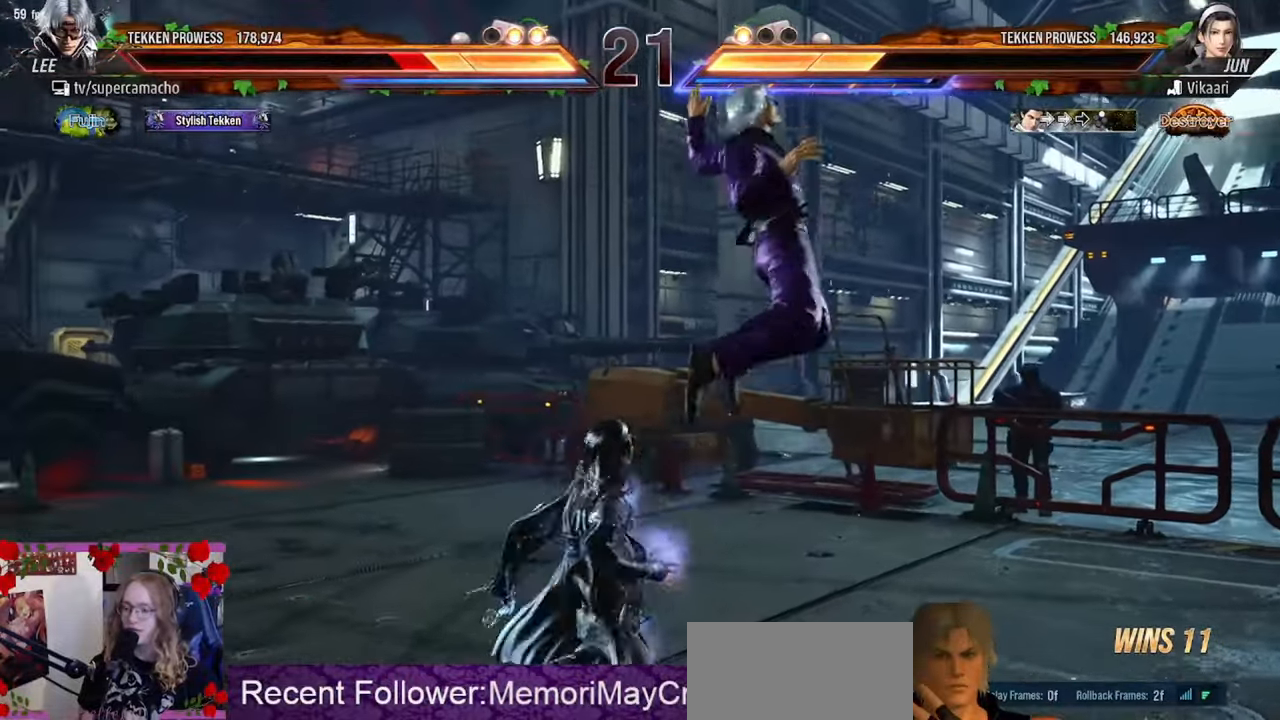
{"buttons": [], "left_stick": "right", "events": []}
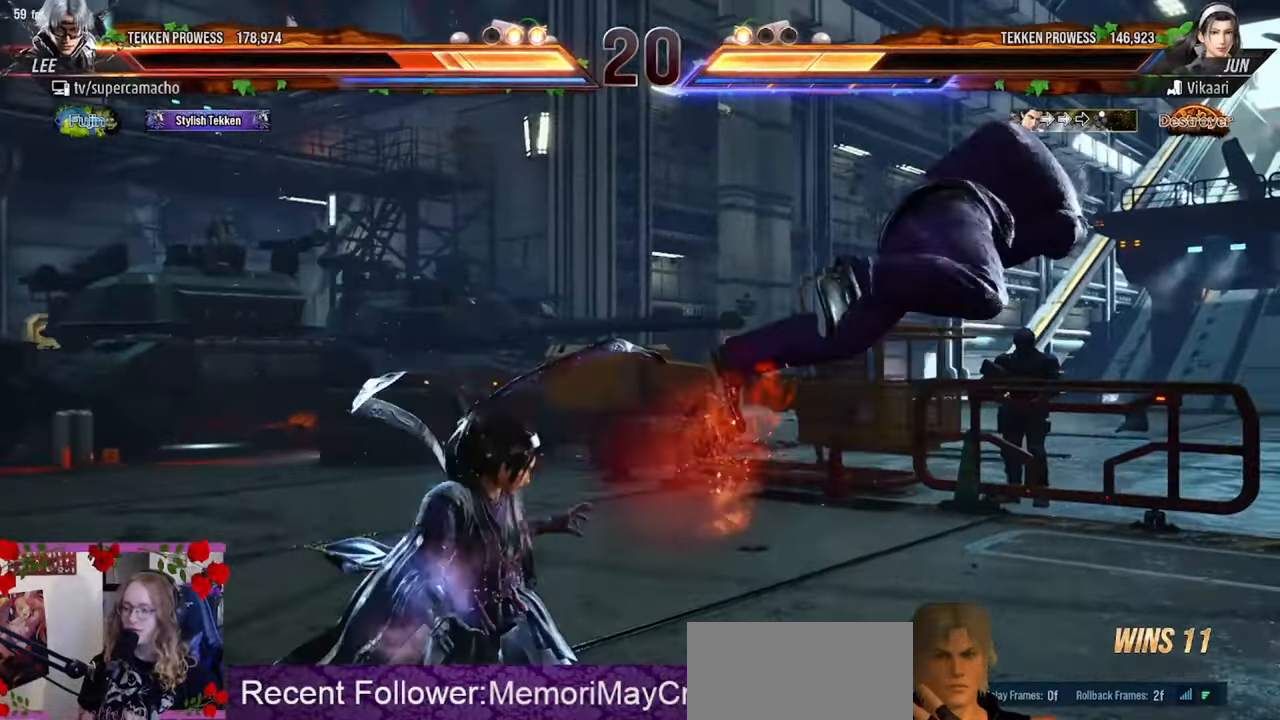
{"buttons": [], "left_stick": "right", "events": []}
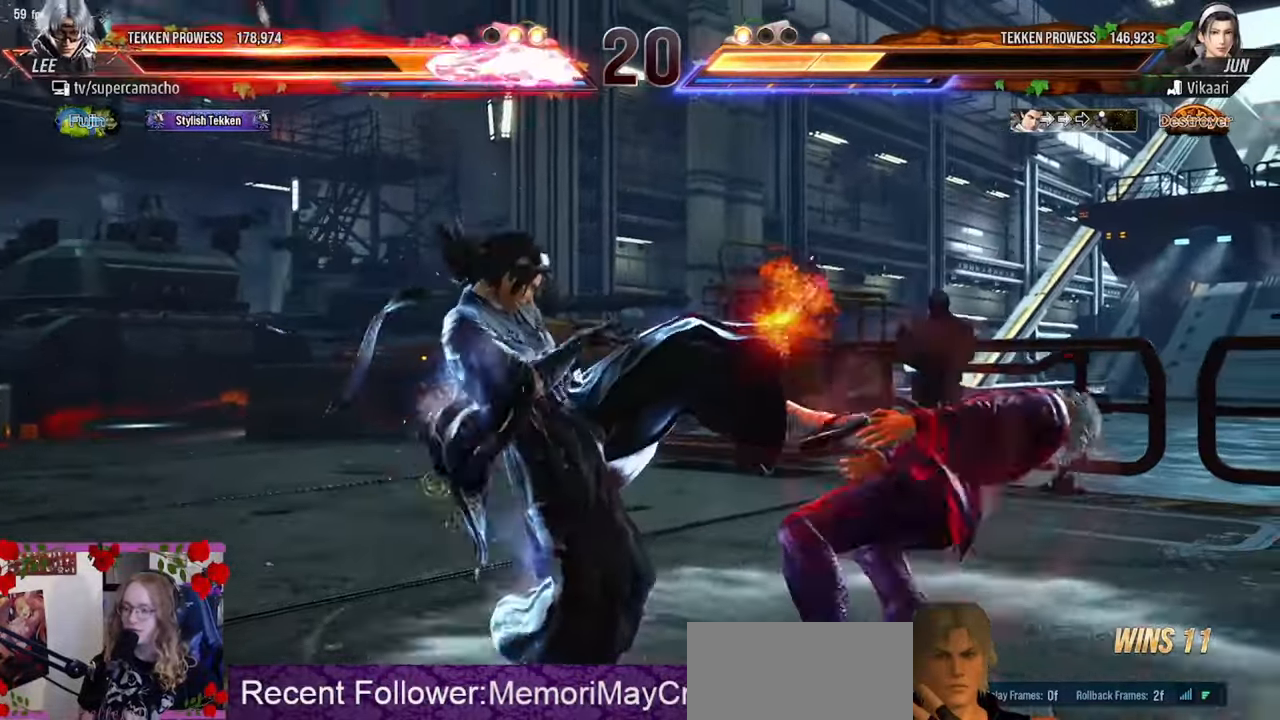
{"buttons": [], "left_stick": "right", "events": []}
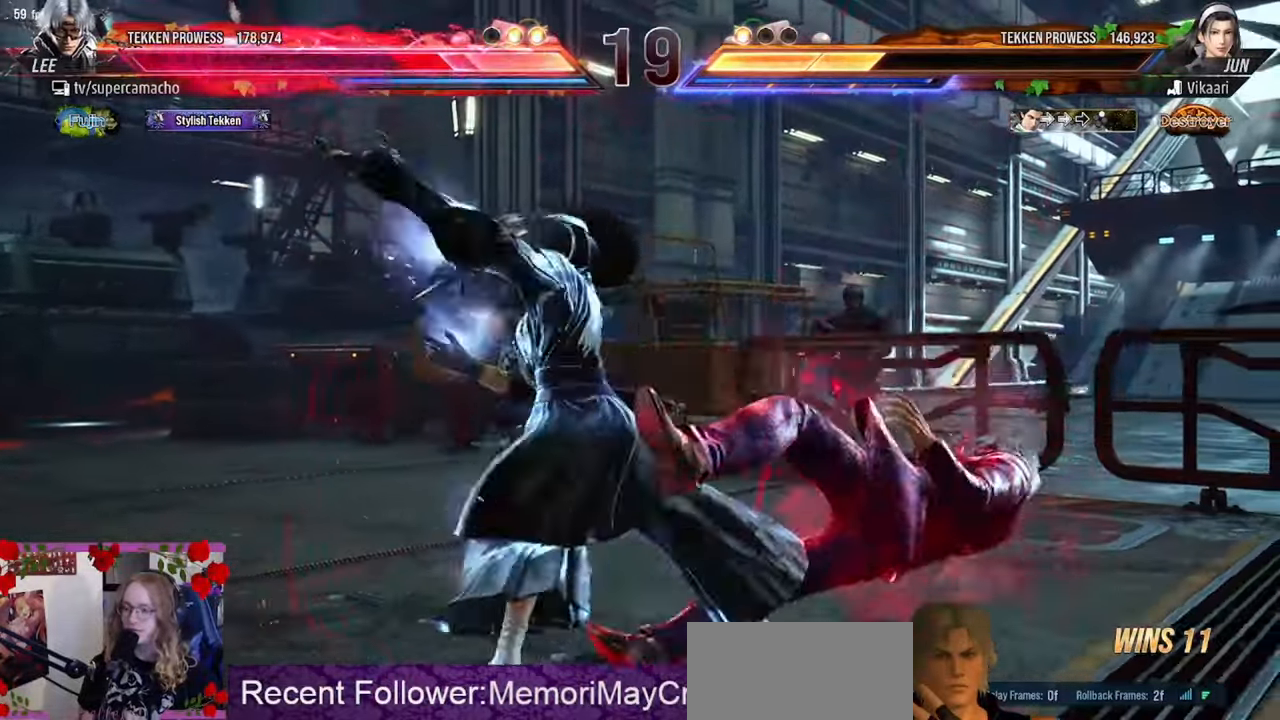
{"buttons": [], "left_stick": "right", "events": []}
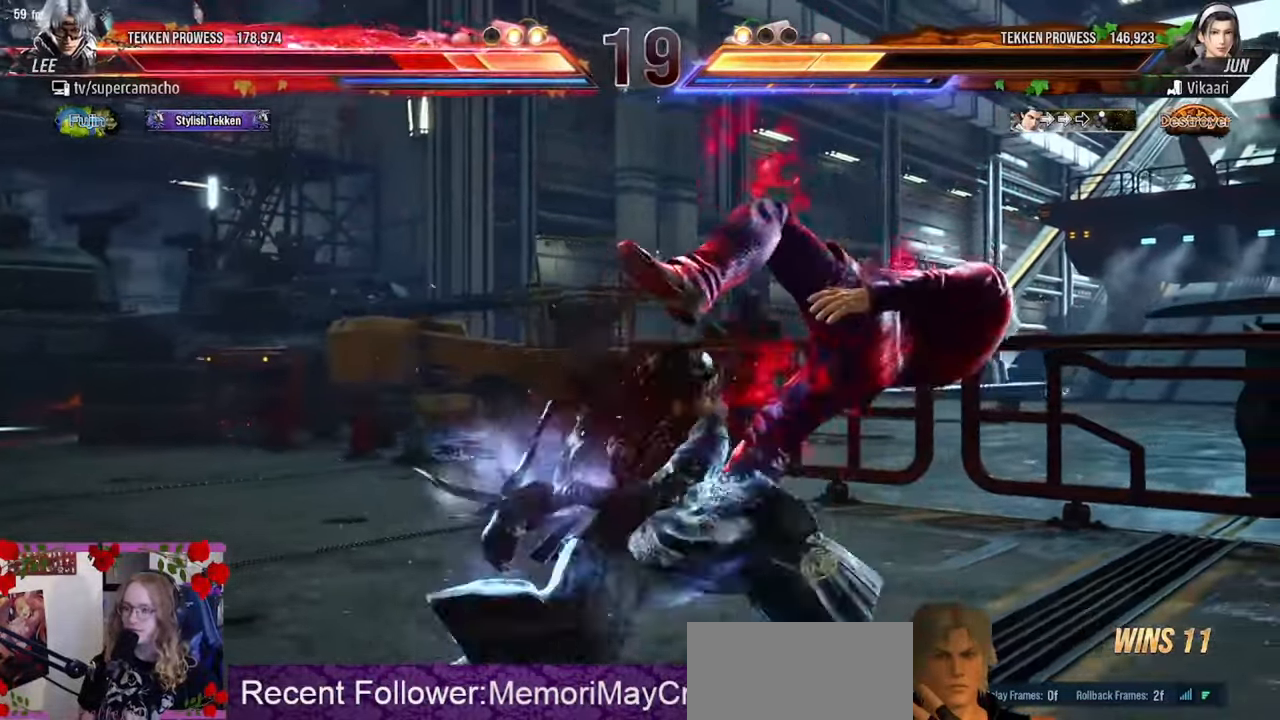
{"buttons": [], "left_stick": "right", "events": []}
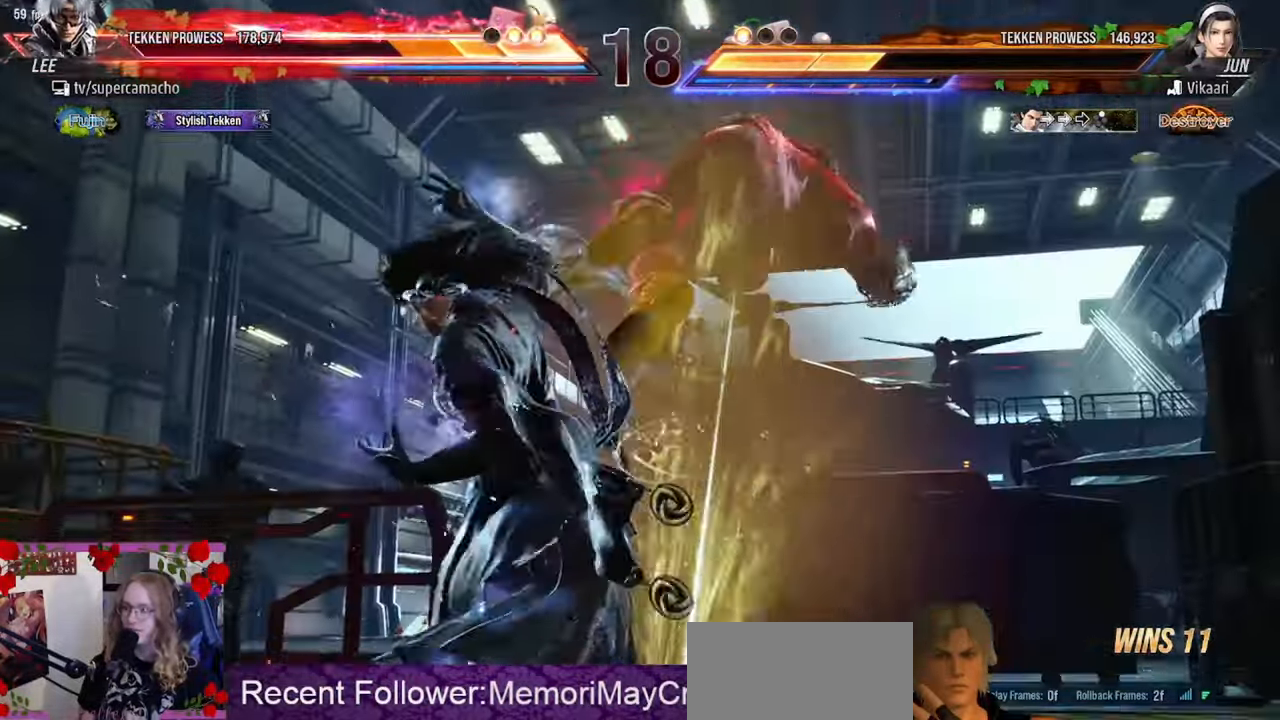
{"buttons": [], "left_stick": "right", "events": []}
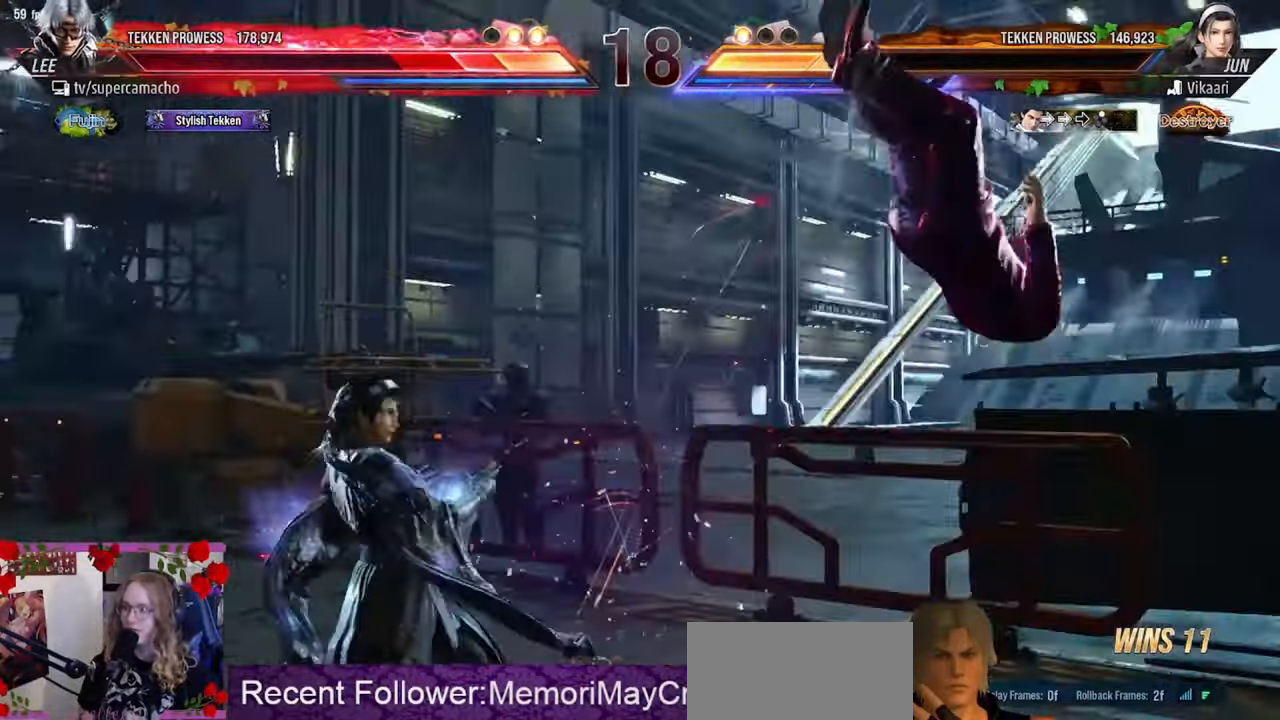
{"buttons": [], "left_stick": "right", "events": []}
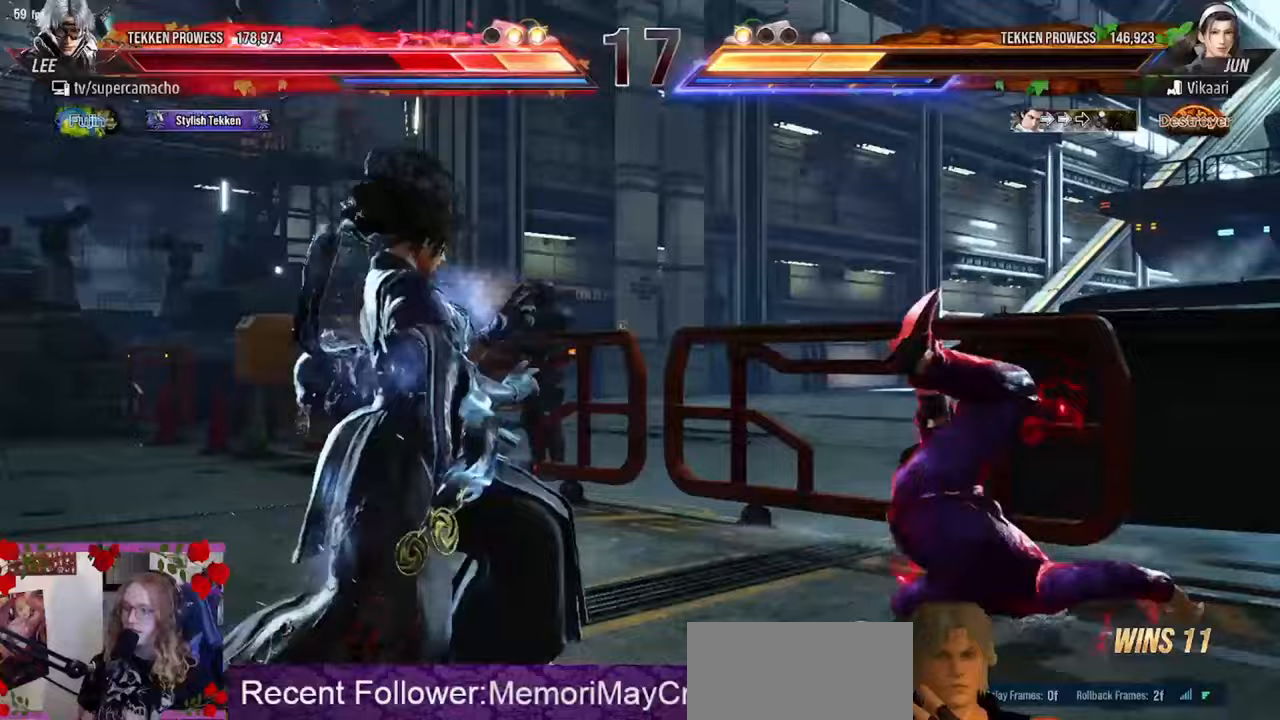
{"buttons": [], "left_stick": "right", "events": []}
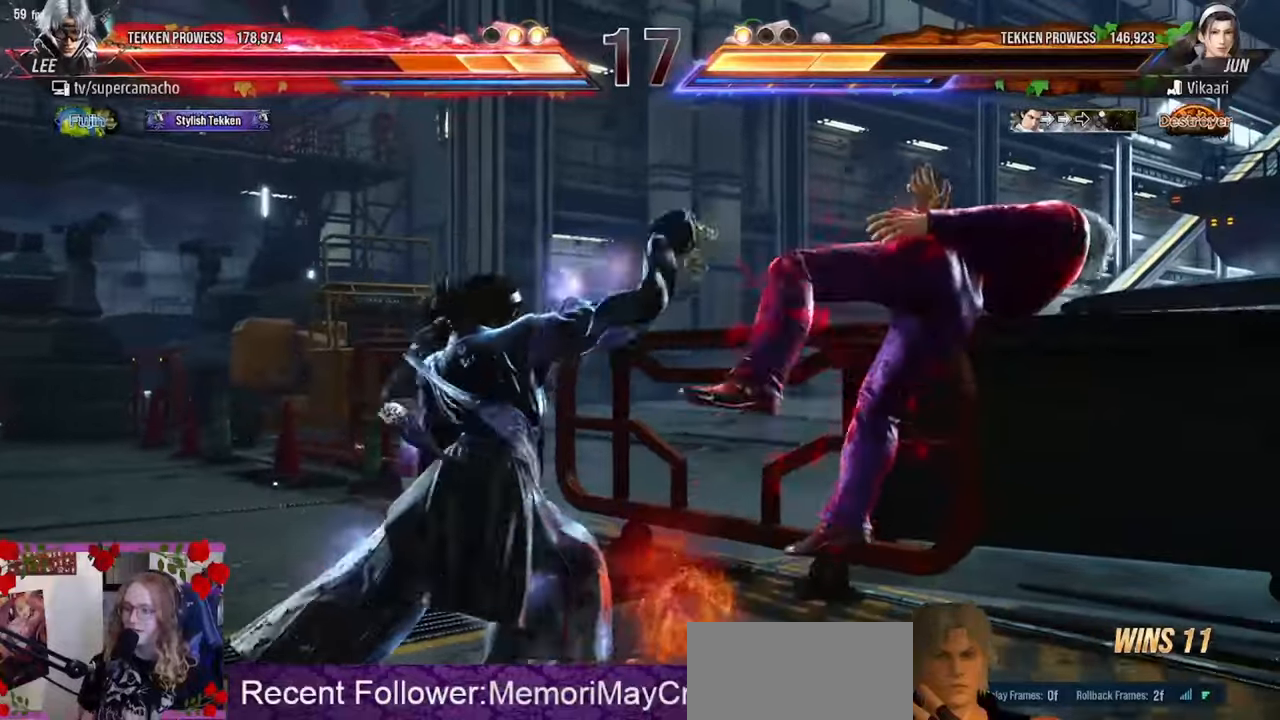
{"buttons": ["R1"], "left_stick": "down-right", "events": [[17, "TRIANGLE", "down"], [200, "R1", "down"], [200, "TRIANGLE", "up"], [283, "left_stick", "down-right"], [350, "R1", "up"], [350, "TRIANGLE", "down"], [483, "R1", "down"], [483, "TRIANGLE", "up"]]}
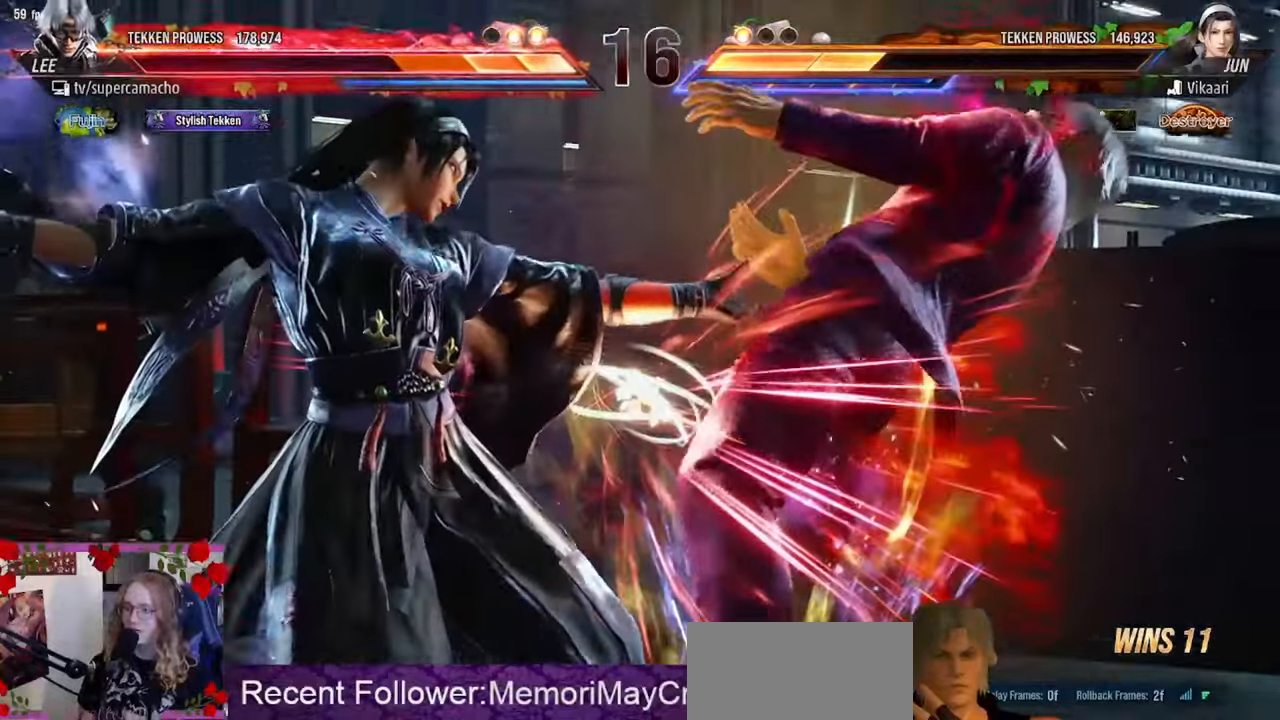
{"buttons": [], "left_stick": "right", "events": [[67, "left_stick", "right"], [83, "TRIANGLE", "down"], [117, "R1", "up"], [217, "TRIANGLE", "up"], [350, "TRIANGLE", "down"], [500, "TRIANGLE", "up"]]}
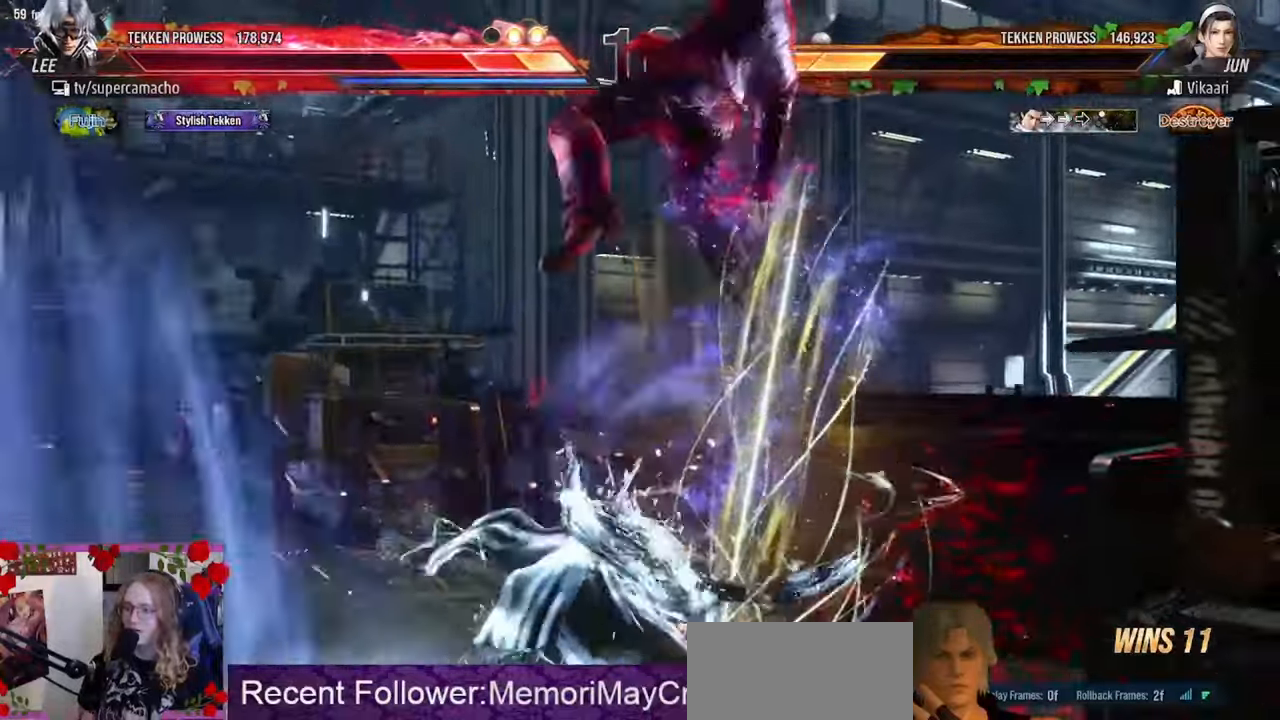
{"buttons": ["R1"], "left_stick": "right", "events": [[17, "R1", "down"], [100, "TRIANGLE", "down"], [150, "R1", "up"], [183, "left_stick", "down-right"], [233, "TRIANGLE", "up"], [317, "left_stick", "right"], [333, "TRIANGLE", "down"], [483, "R1", "down"], [483, "TRIANGLE", "up"]]}
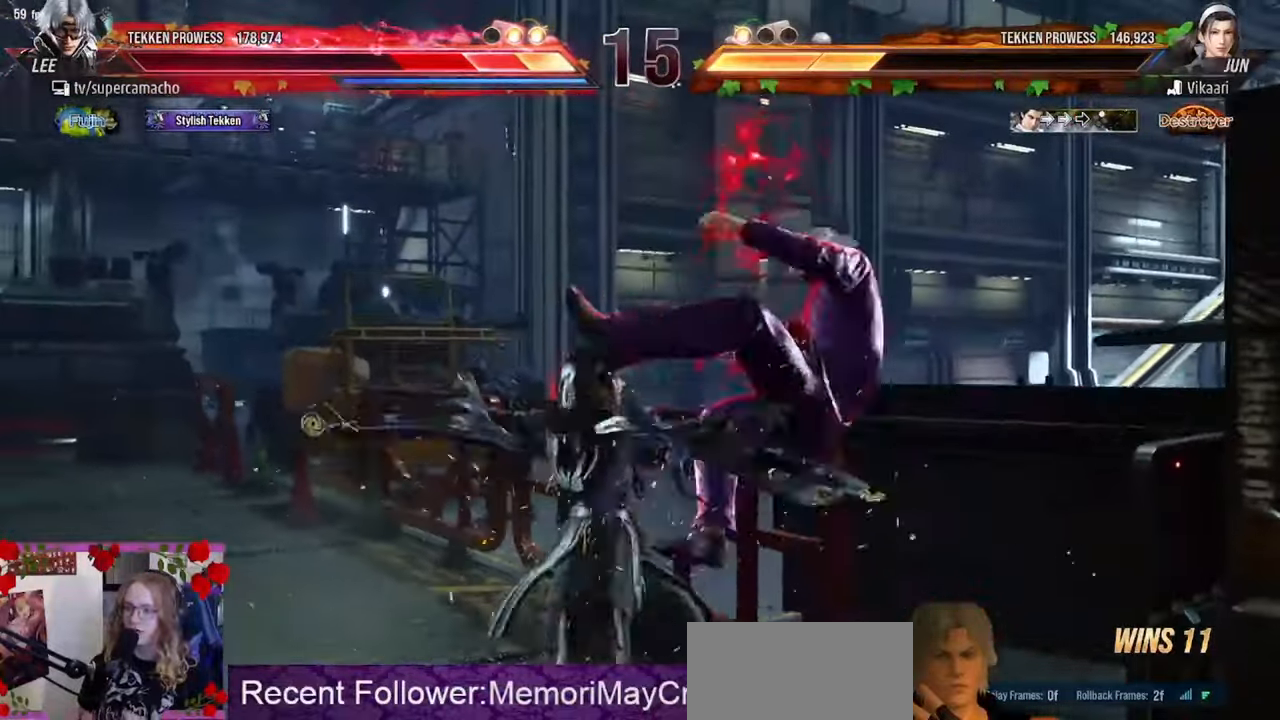
{"buttons": ["R1"], "left_stick": "right", "events": [[100, "TRIANGLE", "down"], [117, "R1", "up"], [233, "TRIANGLE", "up"], [317, "TRIANGLE", "down"], [467, "R1", "down"], [483, "TRIANGLE", "up"]]}
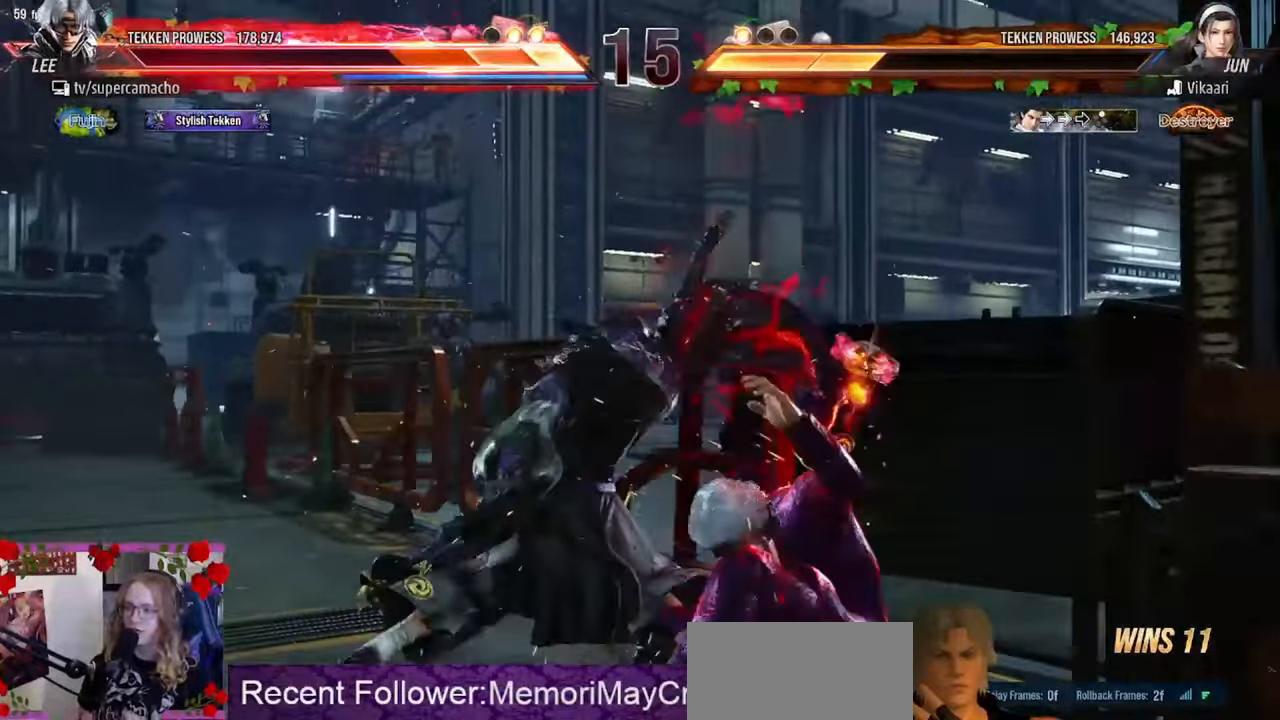
{"buttons": ["R1"], "left_stick": "right", "events": [[83, "TRIANGLE", "down"], [117, "R1", "up"], [217, "TRIANGLE", "up"], [283, "TRIANGLE", "down"], [433, "R1", "down"], [450, "TRIANGLE", "up"]]}
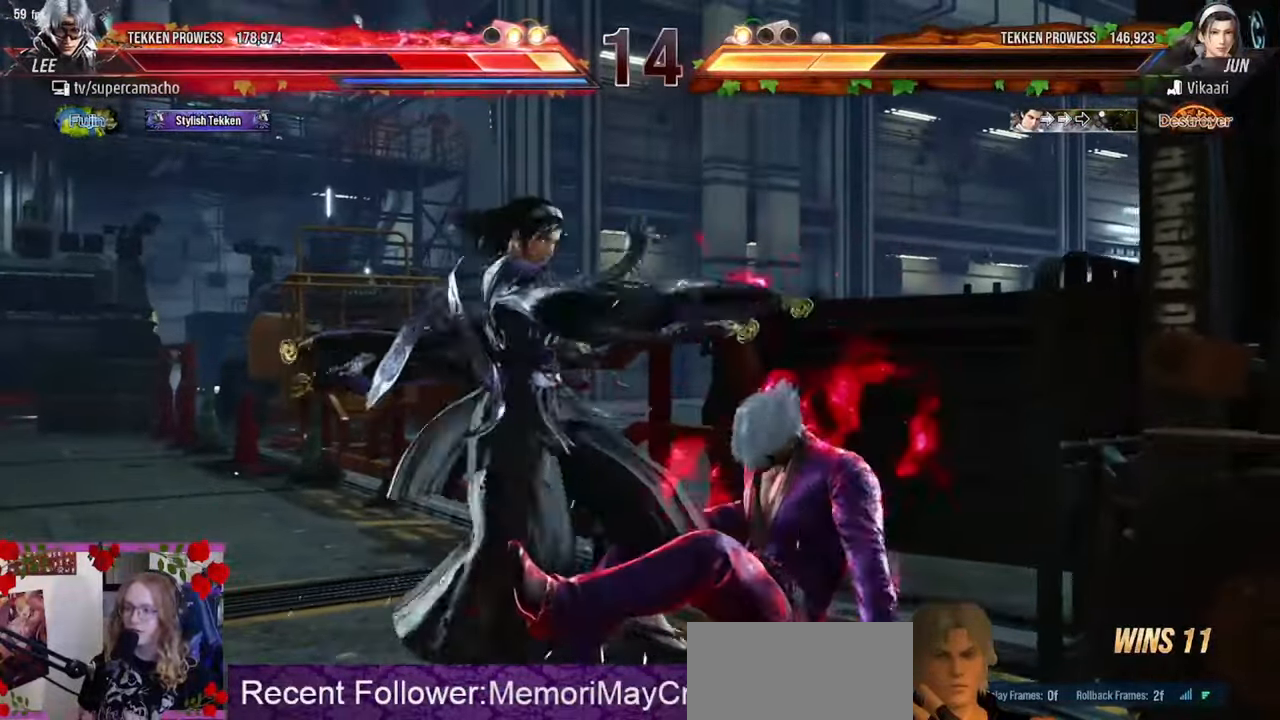
{"buttons": [], "left_stick": "right", "events": [[33, "TRIANGLE", "down"], [50, "R1", "up"], [133, "TRIANGLE", "up"], [200, "TRIANGLE", "down"], [300, "TRIANGLE", "up"]]}